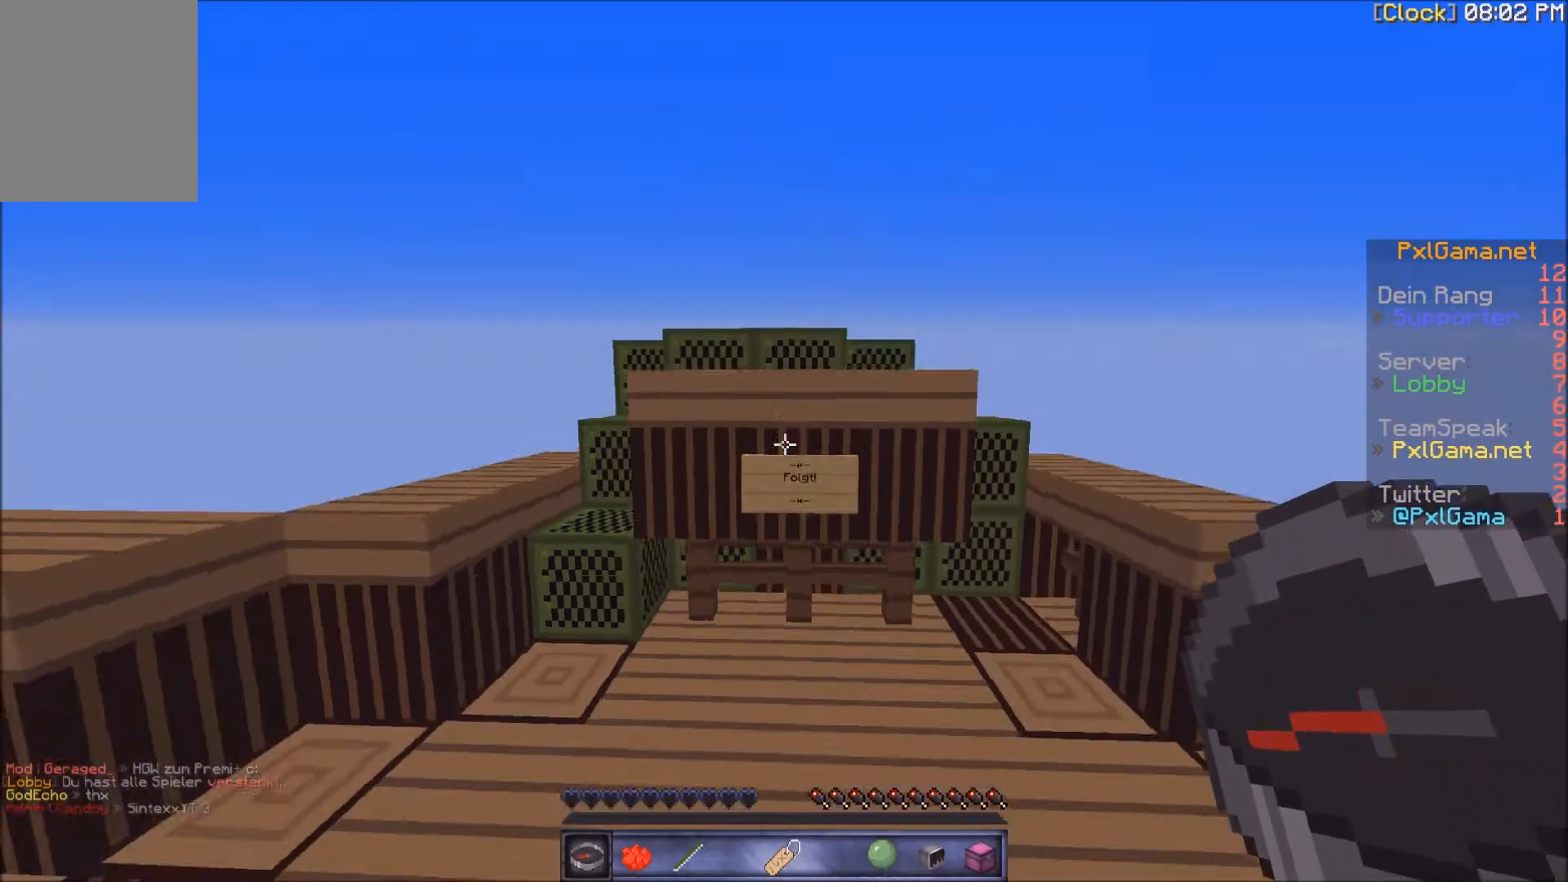
Gameplay with keyboard and mouse; each line is a JSON object with the keys and mouse buttons held at the frame after it. "events" lists presses ("down") and releases ("up") of "a", "d", "s", "w", "mouse_left" and "mouse_right" between this image and that frame as [ms after this image, input, new state], when the widget could be followed in between. "mouse_left", "mouse_right" = the "left", "right" buttons of the "mouse" list. No other keys are recorded. Fast repeated clicks can show as one long hold. Mouse movement is not recorded.
{"keys": ["w"], "mouse": [], "events": [[500, "w", "down"]]}
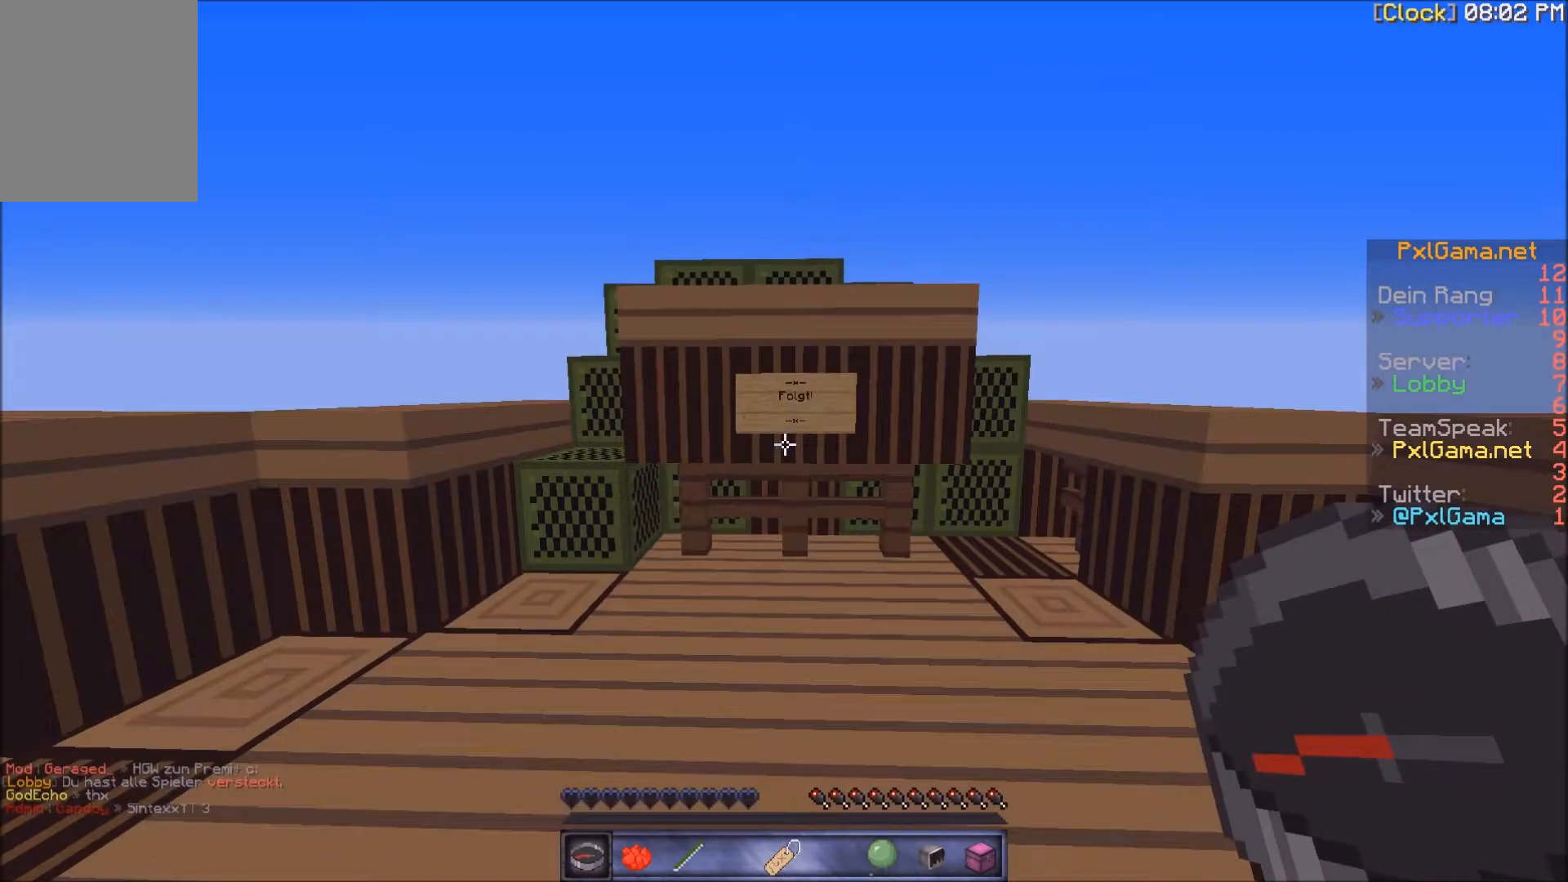
{"keys": [], "mouse": [], "events": [[467, "w", "up"]]}
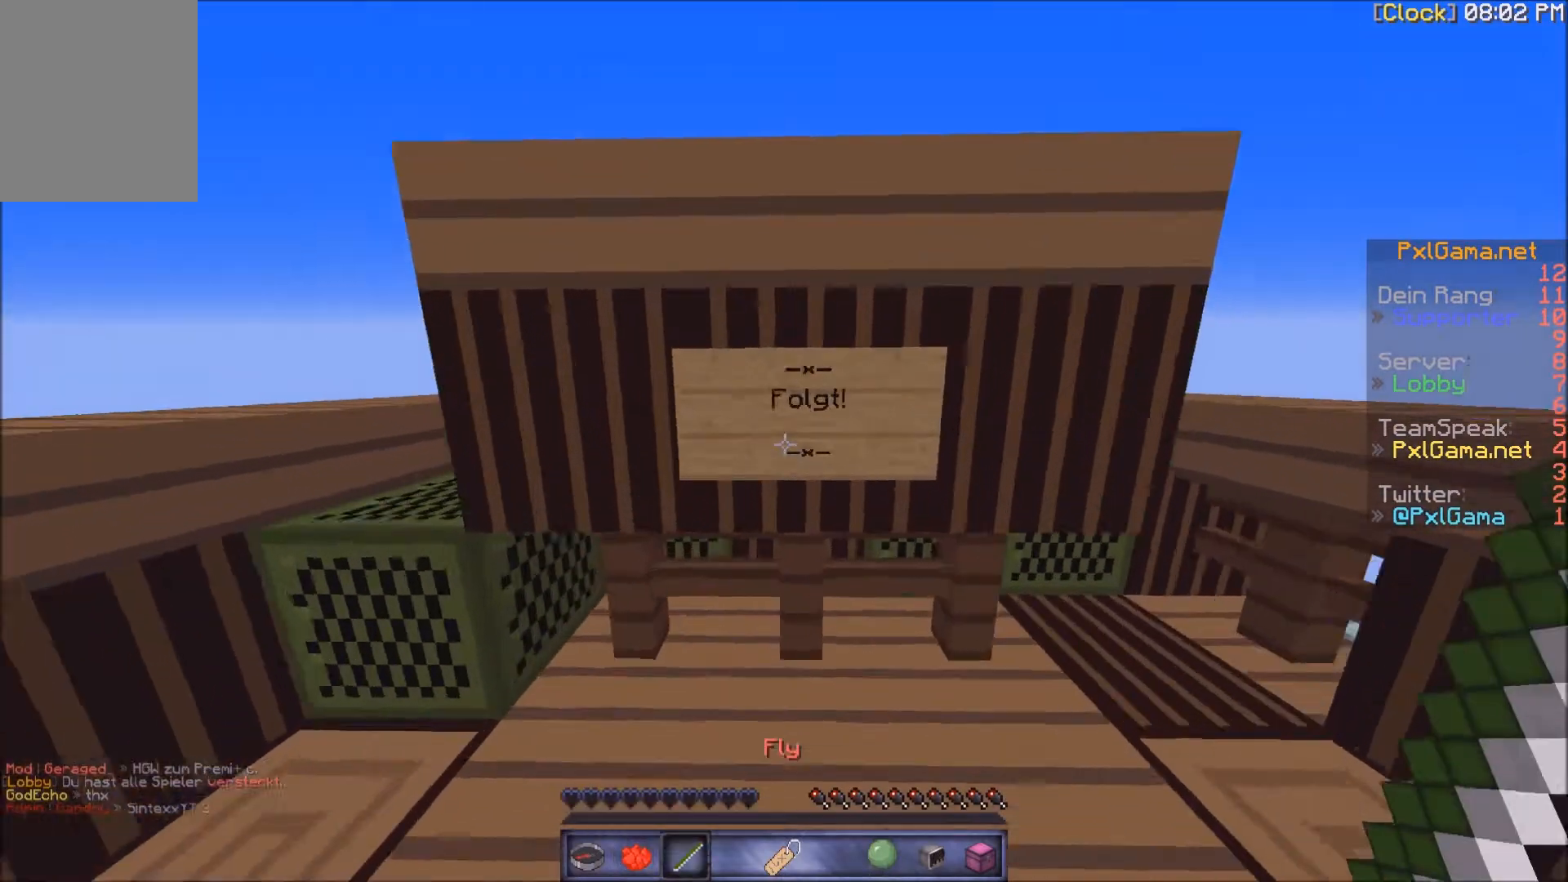
{"keys": ["a"], "mouse": [], "events": [[266, "w", "down"], [400, "w", "up"], [467, "a", "down"]]}
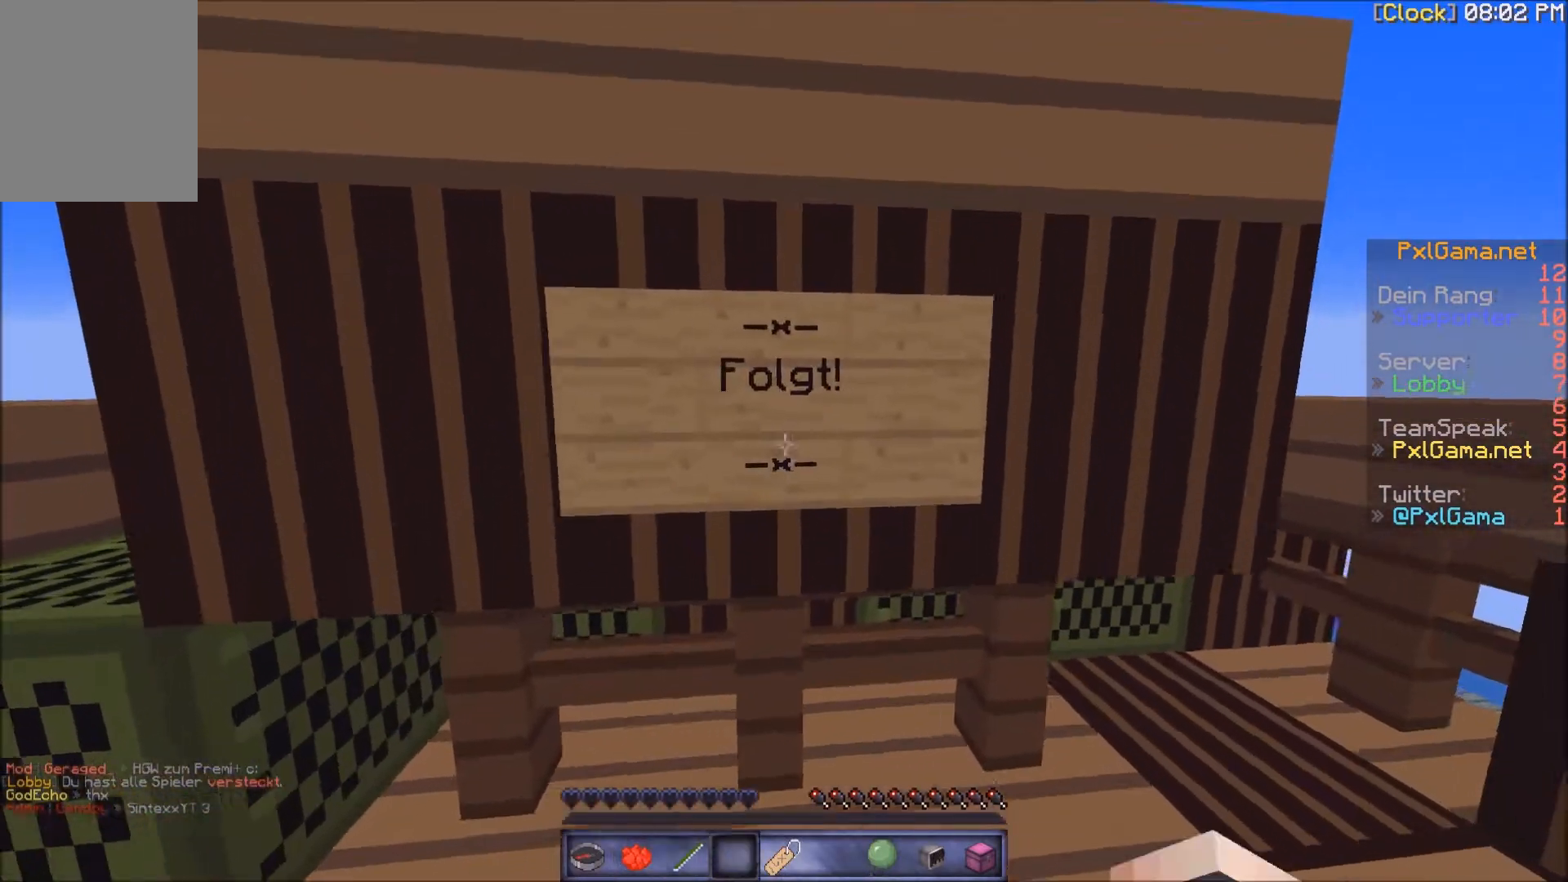
{"keys": [], "mouse": [], "events": [[200, "s", "down"], [300, "a", "up"], [501, "s", "up"]]}
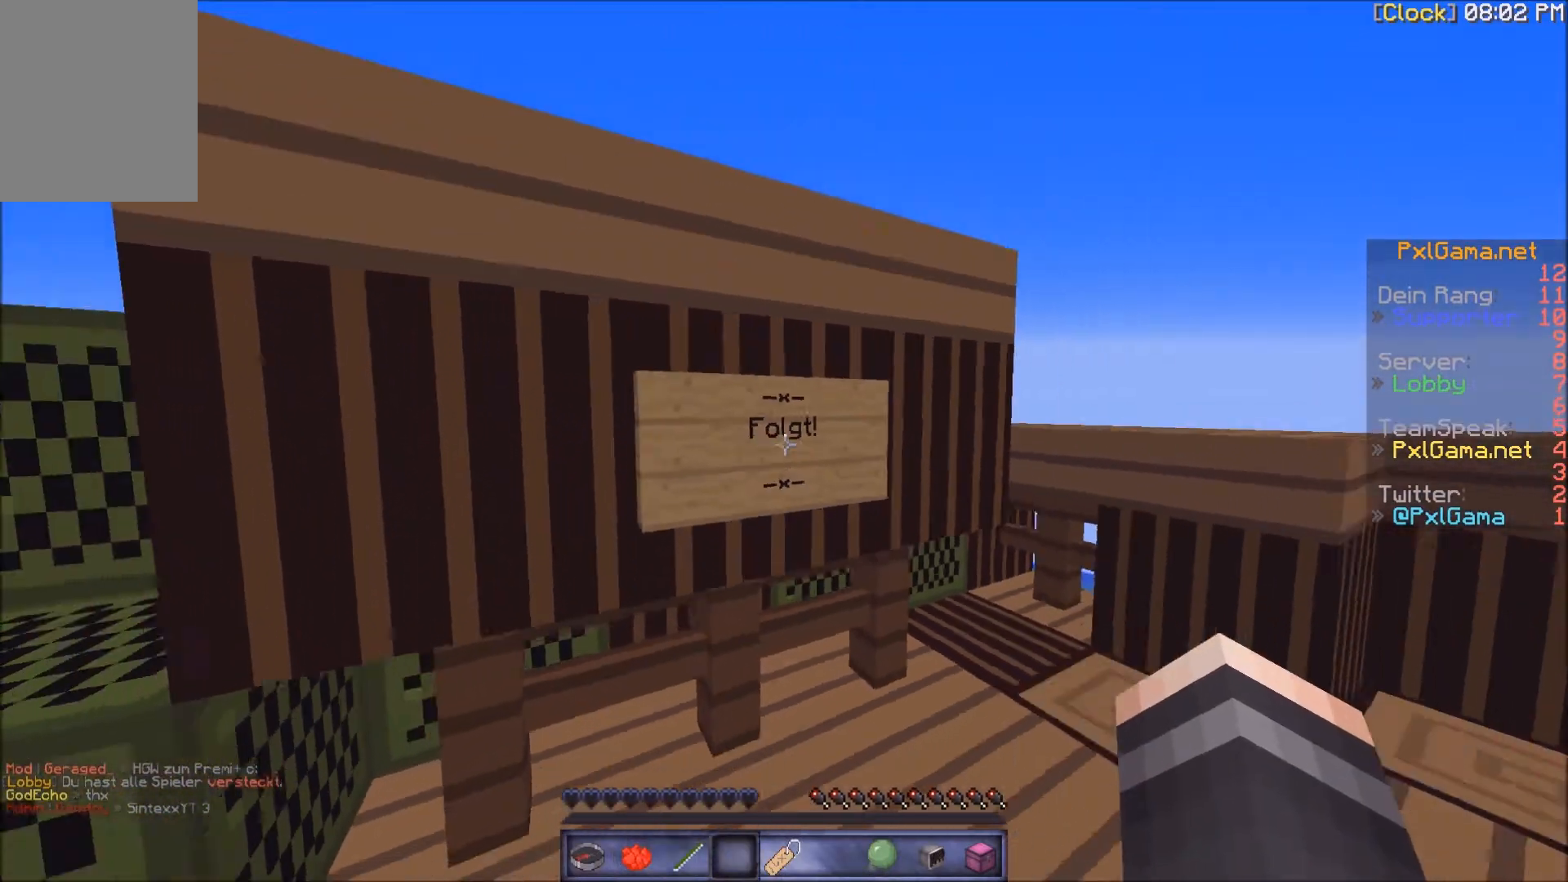
{"keys": [], "mouse": [], "events": []}
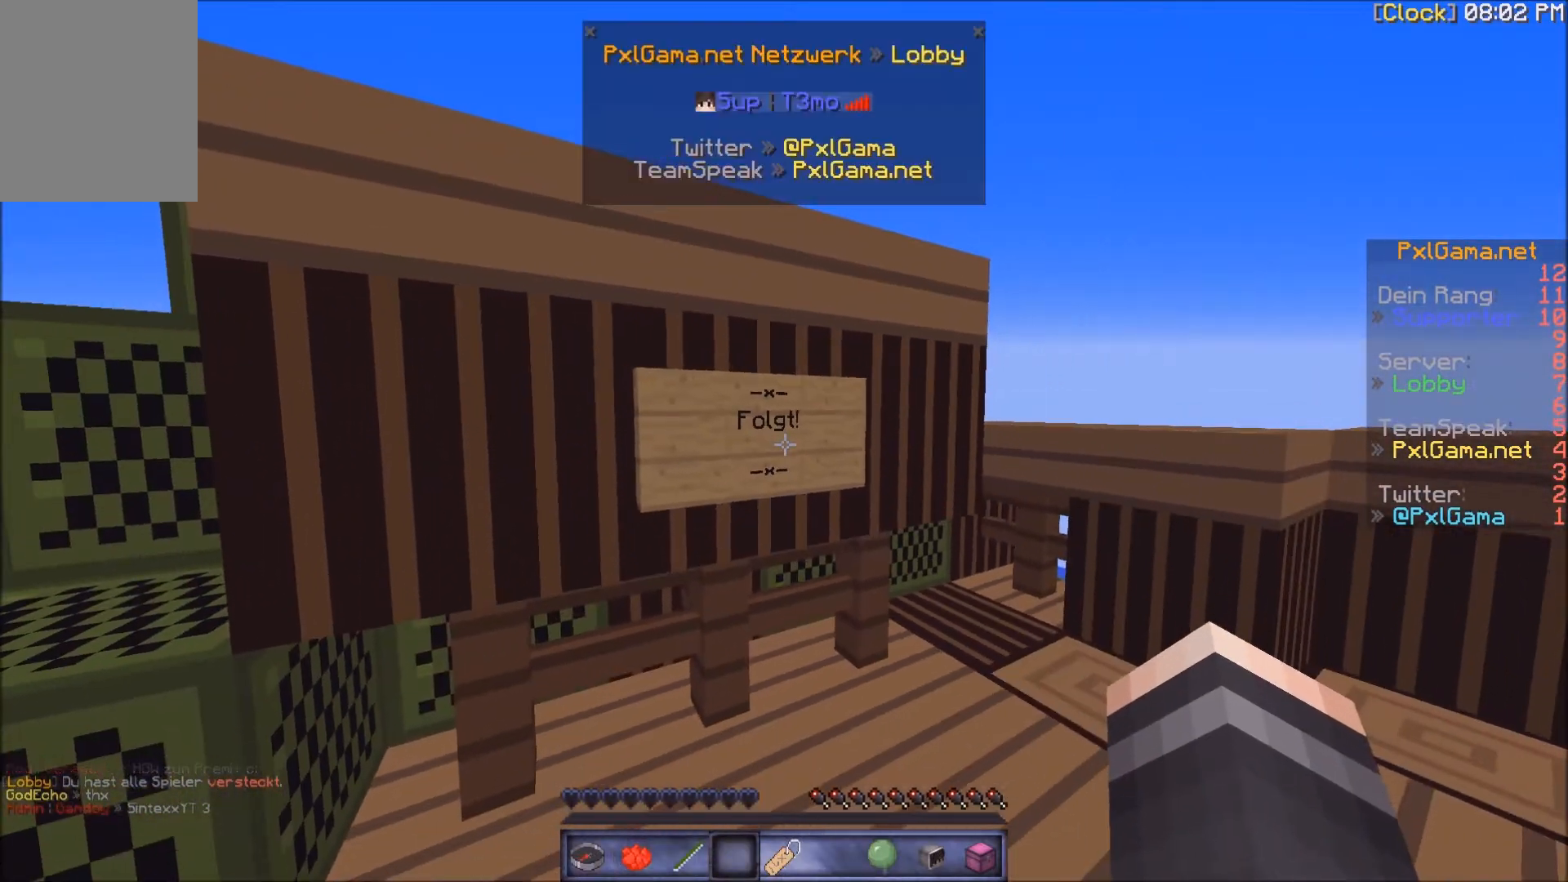
{"keys": ["w"], "mouse": [], "events": [[467, "w", "down"]]}
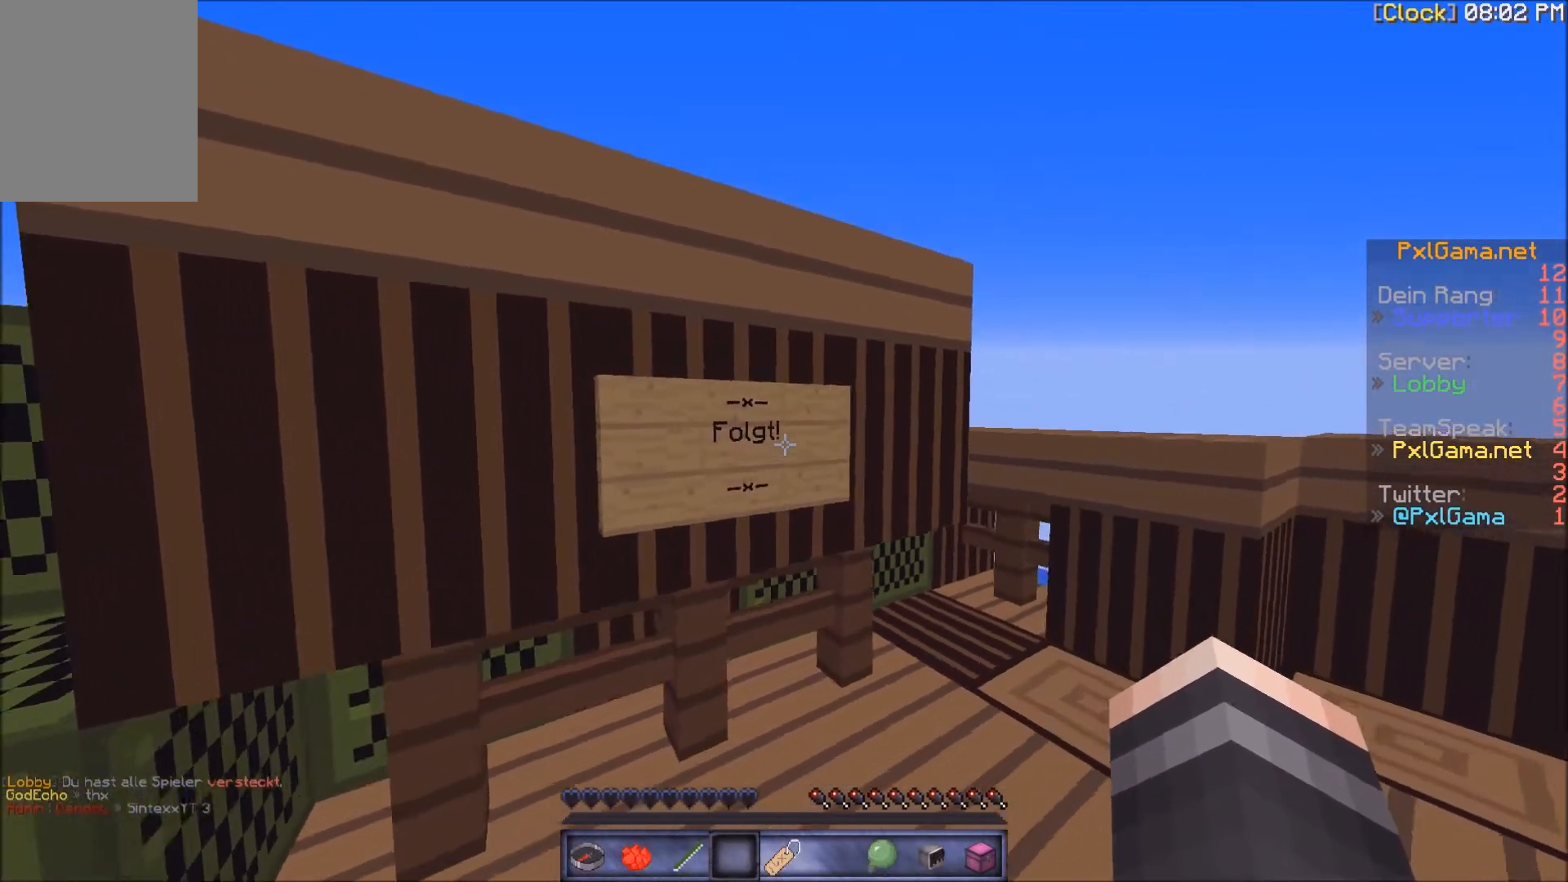
{"keys": ["s"], "mouse": [], "events": [[66, "w", "up"], [266, "s", "down"]]}
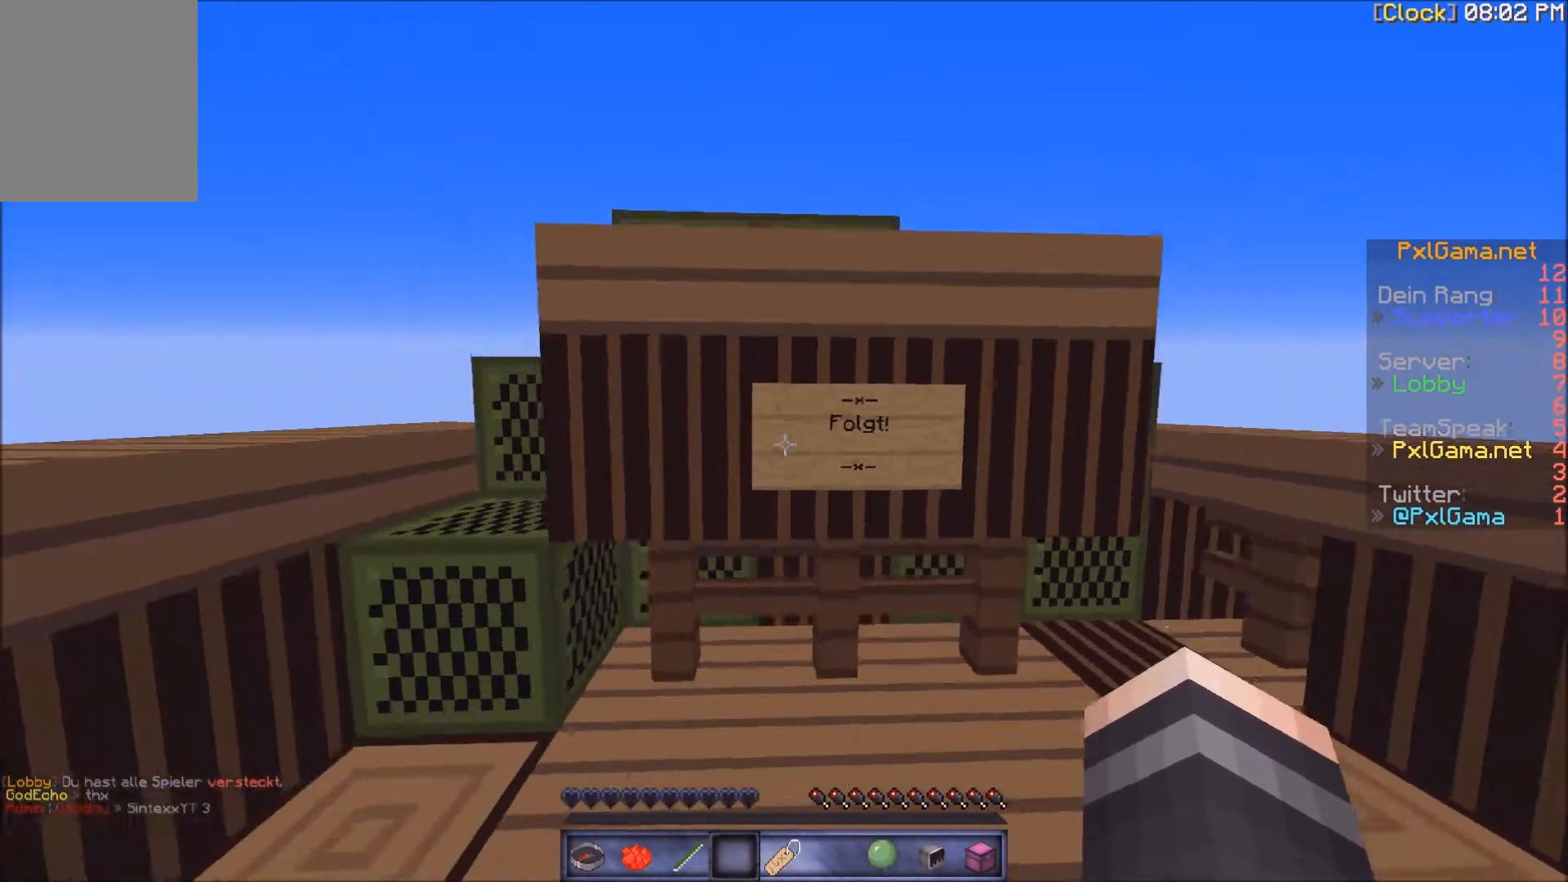
{"keys": ["w"], "mouse": [], "events": [[200, "s", "up"], [367, "w", "down"]]}
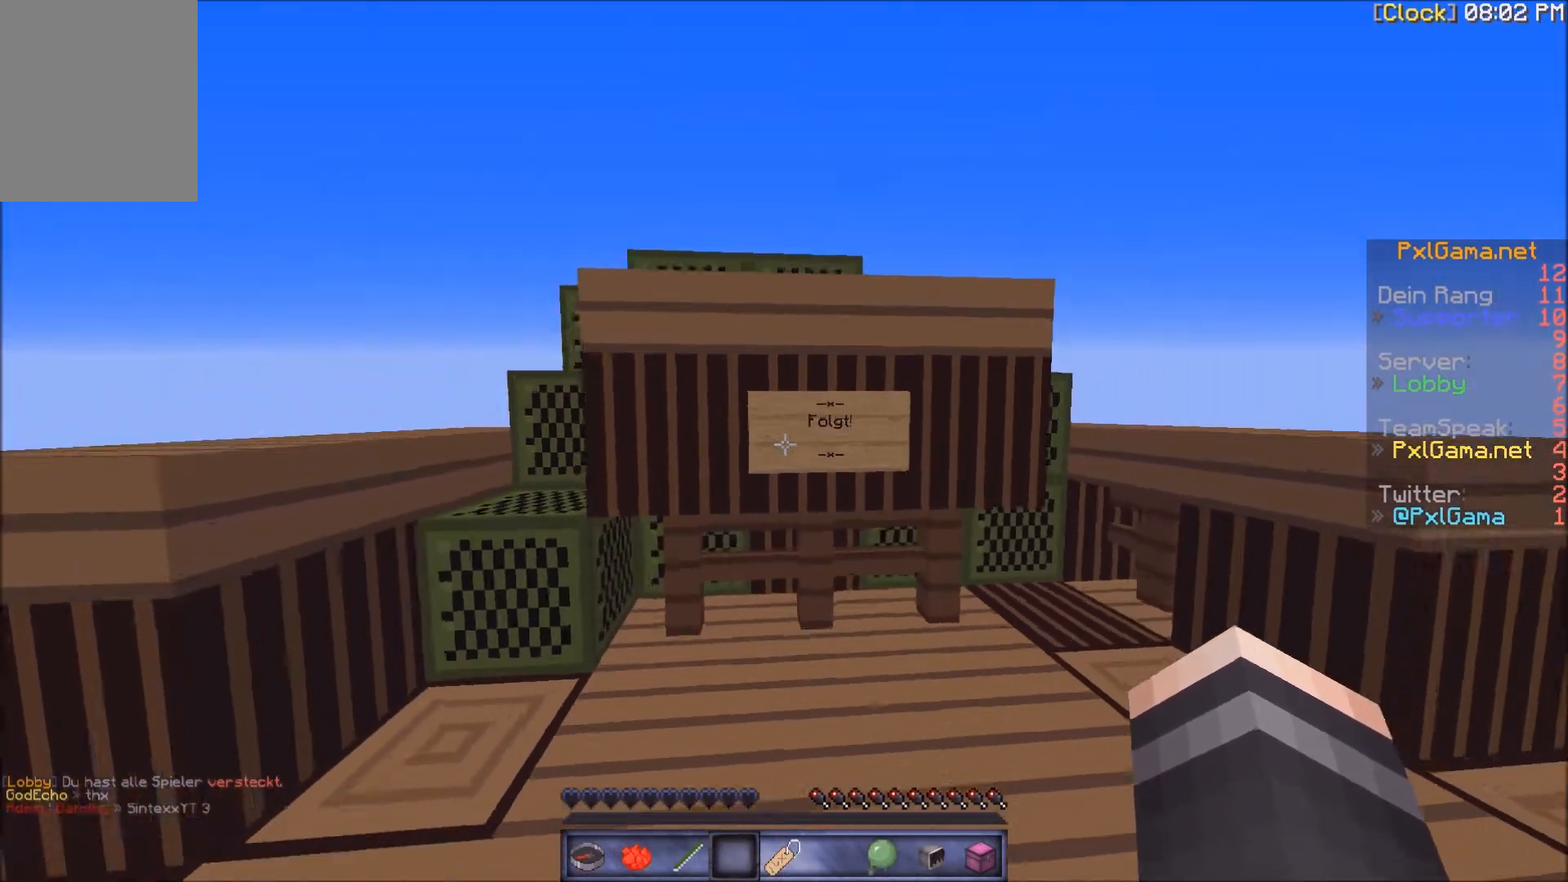
{"keys": [], "mouse": [], "events": [[166, "w", "up"]]}
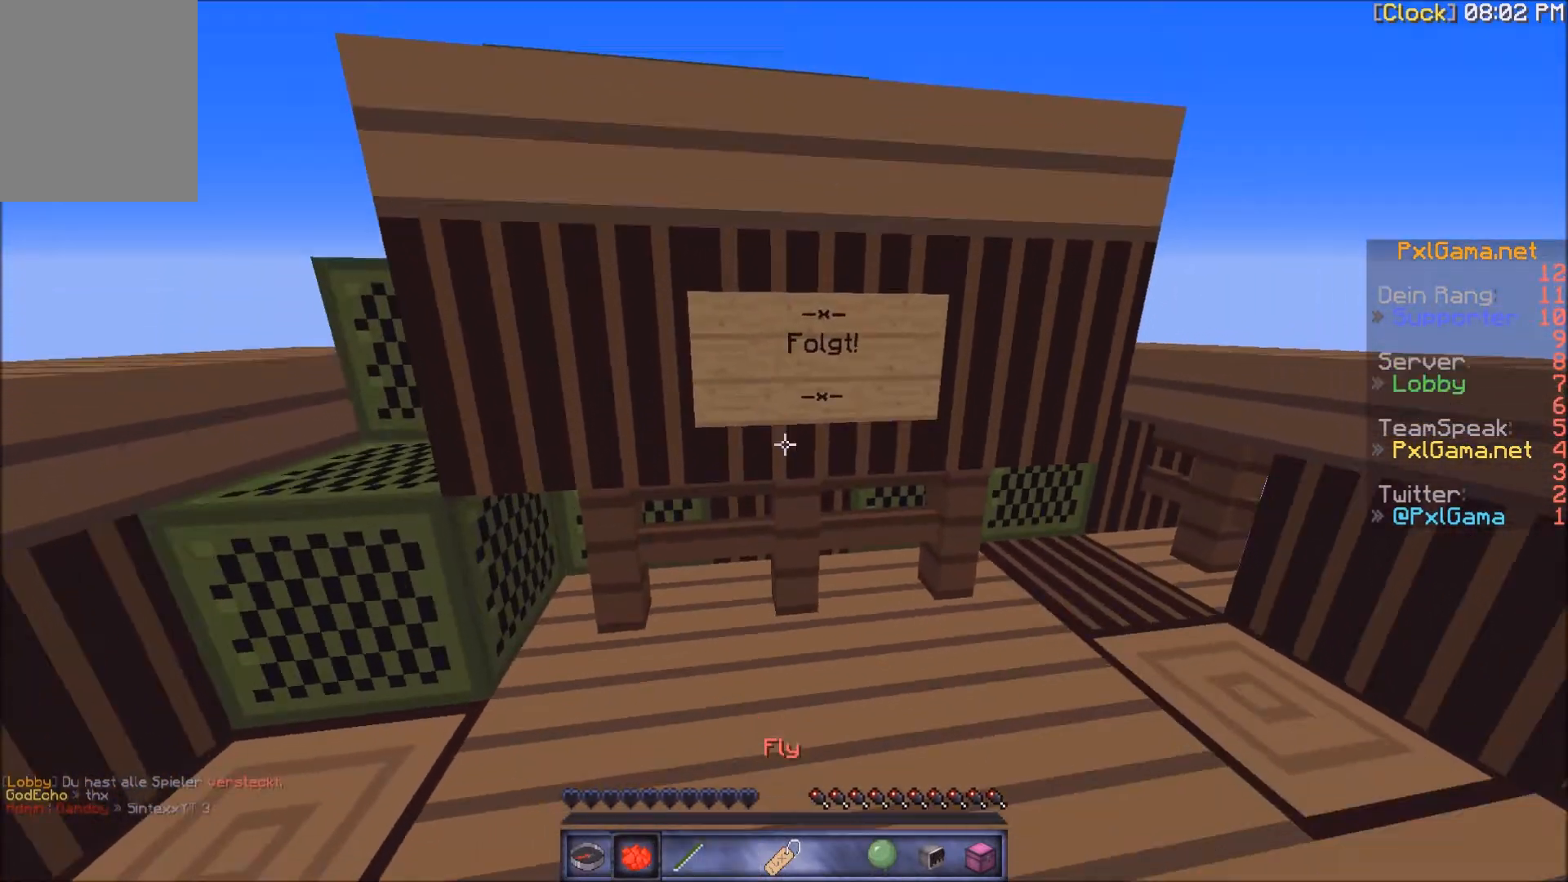
{"keys": [], "mouse": [], "events": [[300, "mouse_right", "down"], [467, "mouse_right", "up"]]}
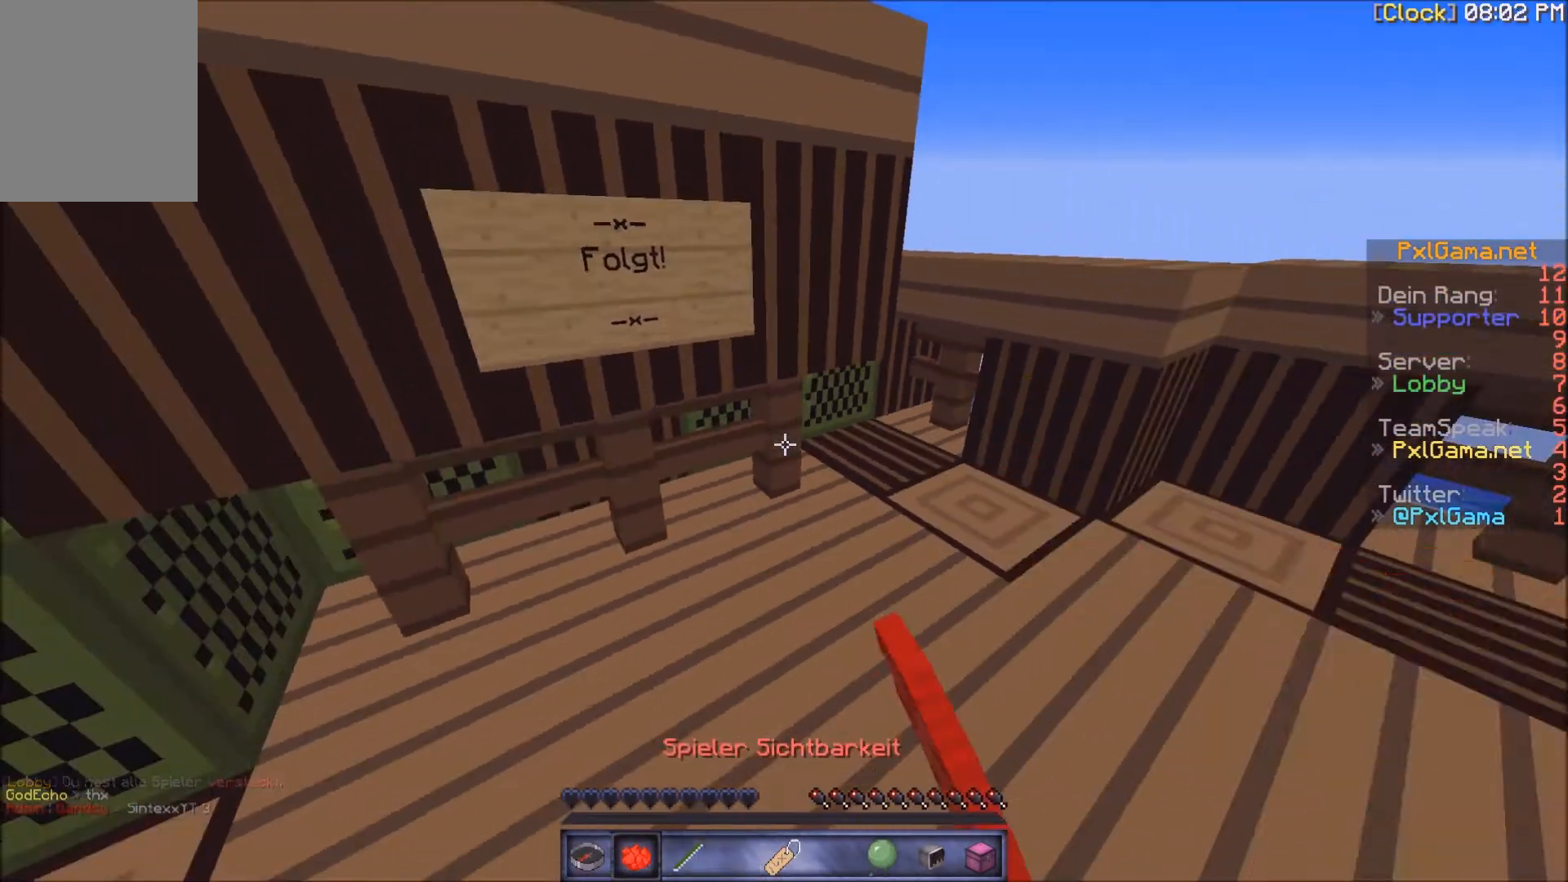
{"keys": [], "mouse": ["right"], "events": [[433, "mouse_right", "down"]]}
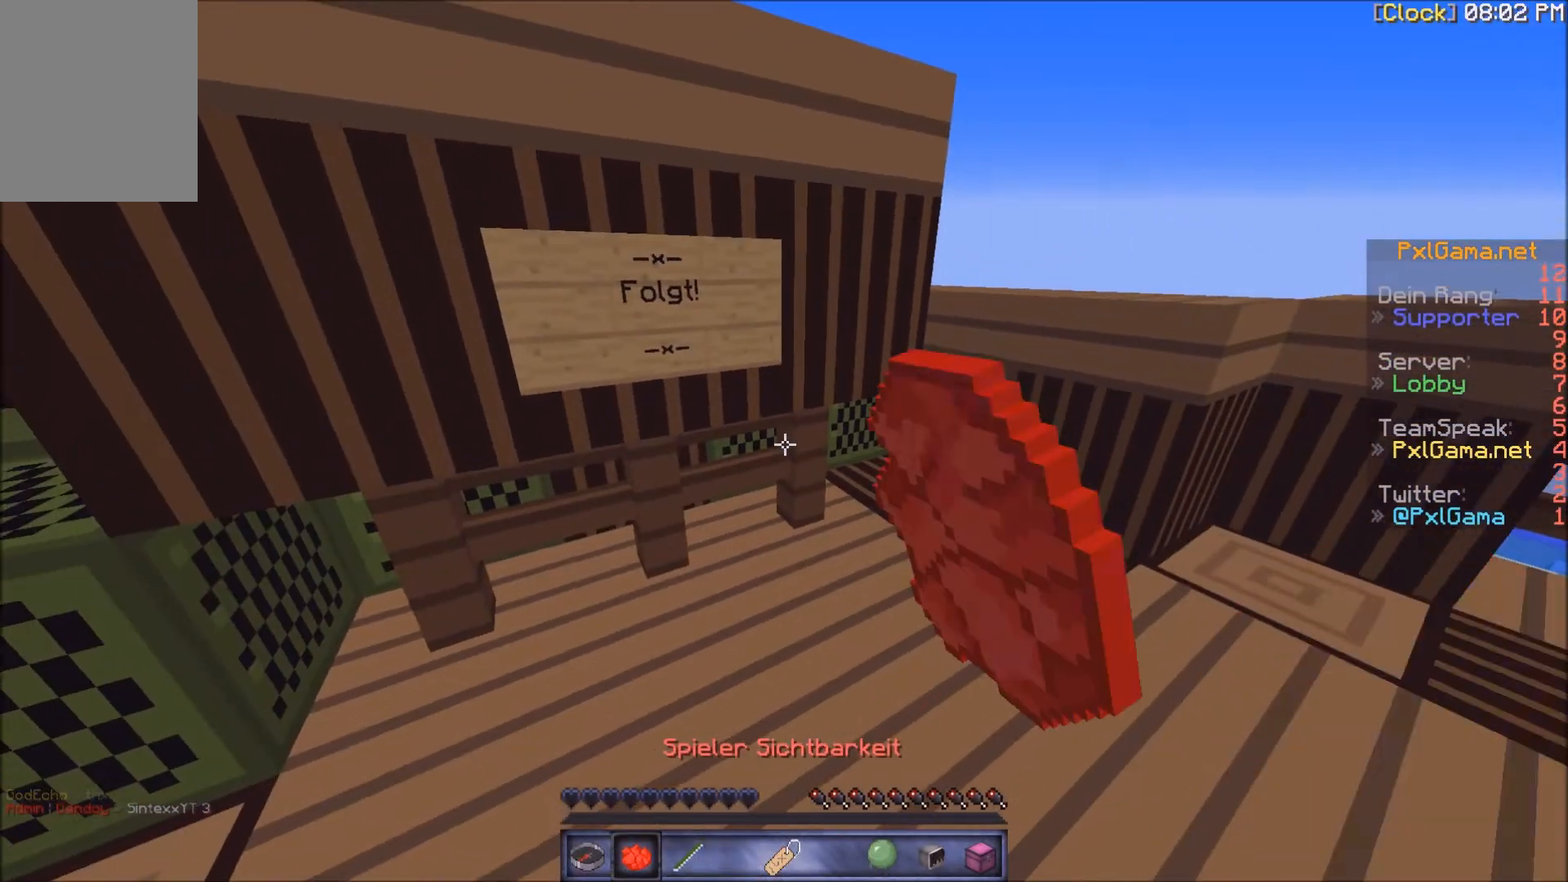
{"keys": [], "mouse": [], "events": [[100, "mouse_right", "up"]]}
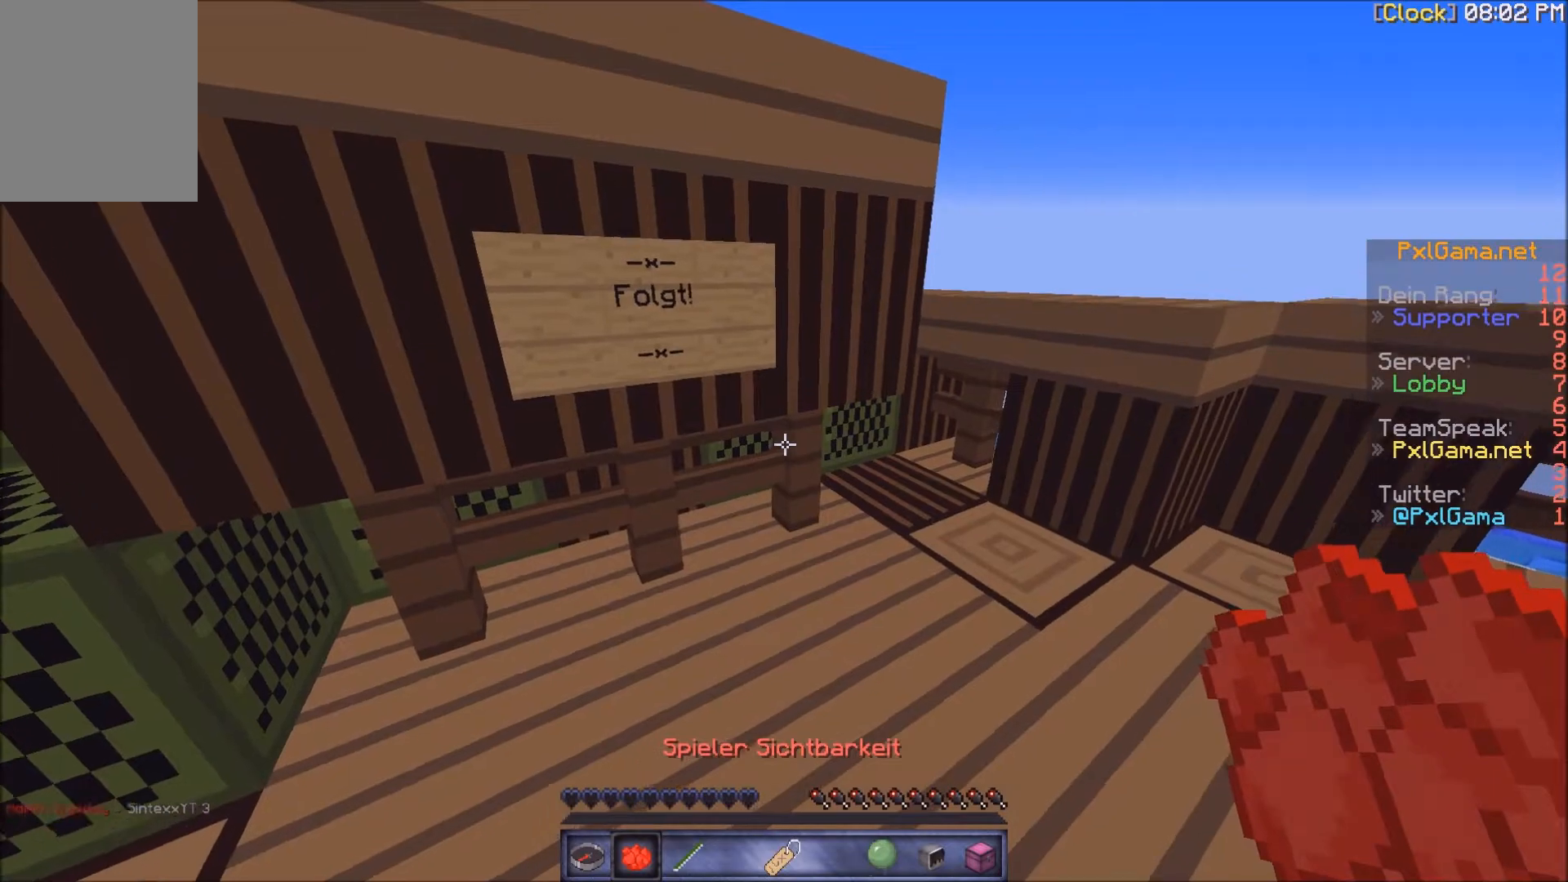
{"keys": ["w"], "mouse": [], "events": [[66, "s", "down"], [200, "s", "up"], [233, "a", "down"], [367, "w", "down"], [433, "a", "up"]]}
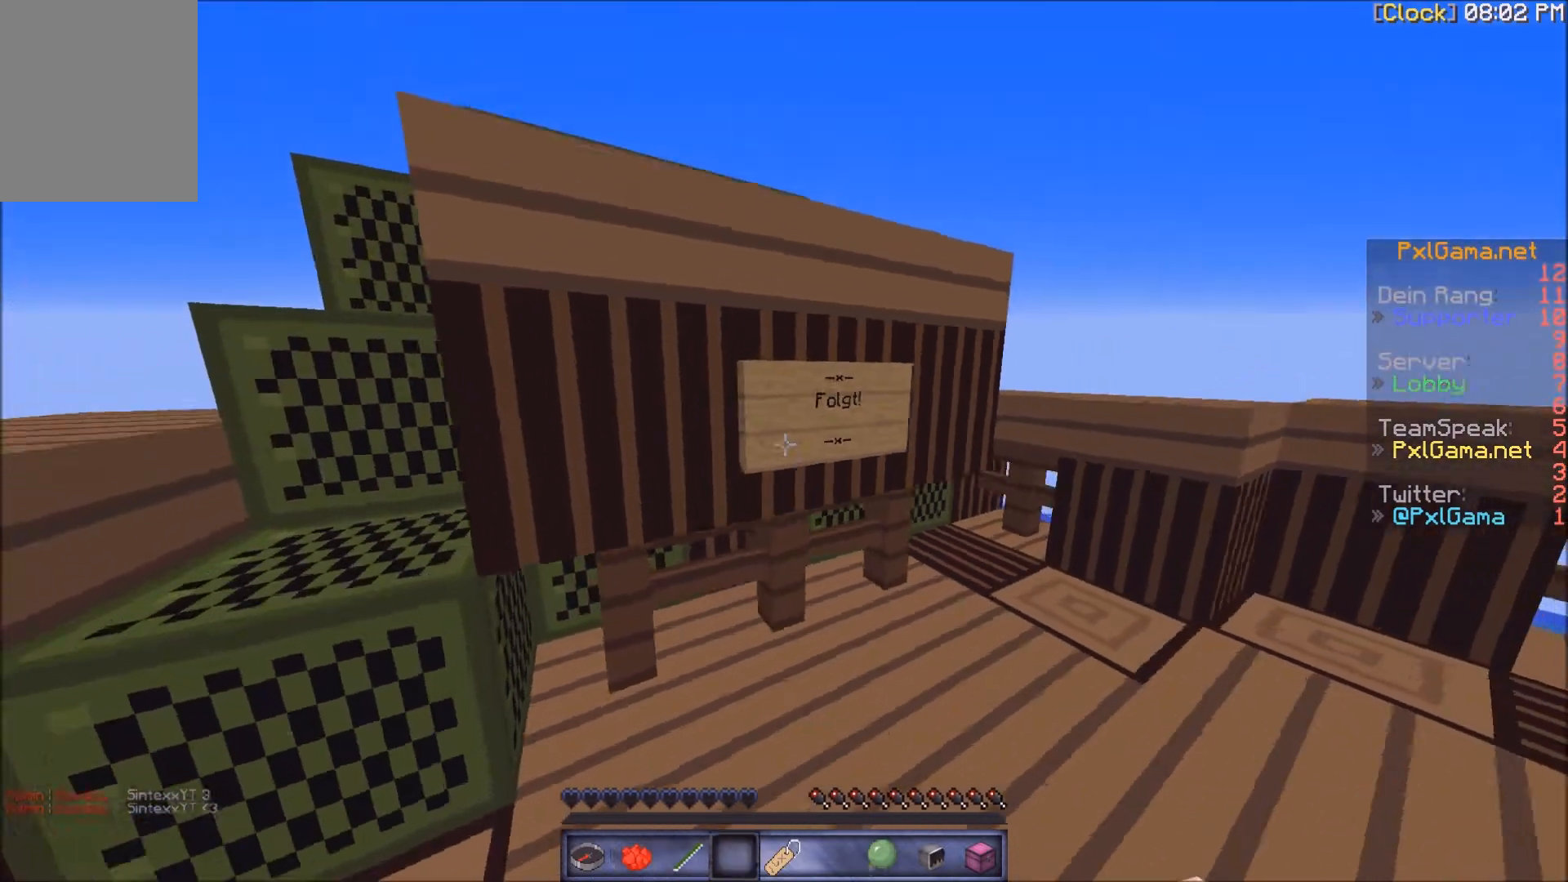
{"keys": [], "mouse": [], "events": [[100, "w", "up"]]}
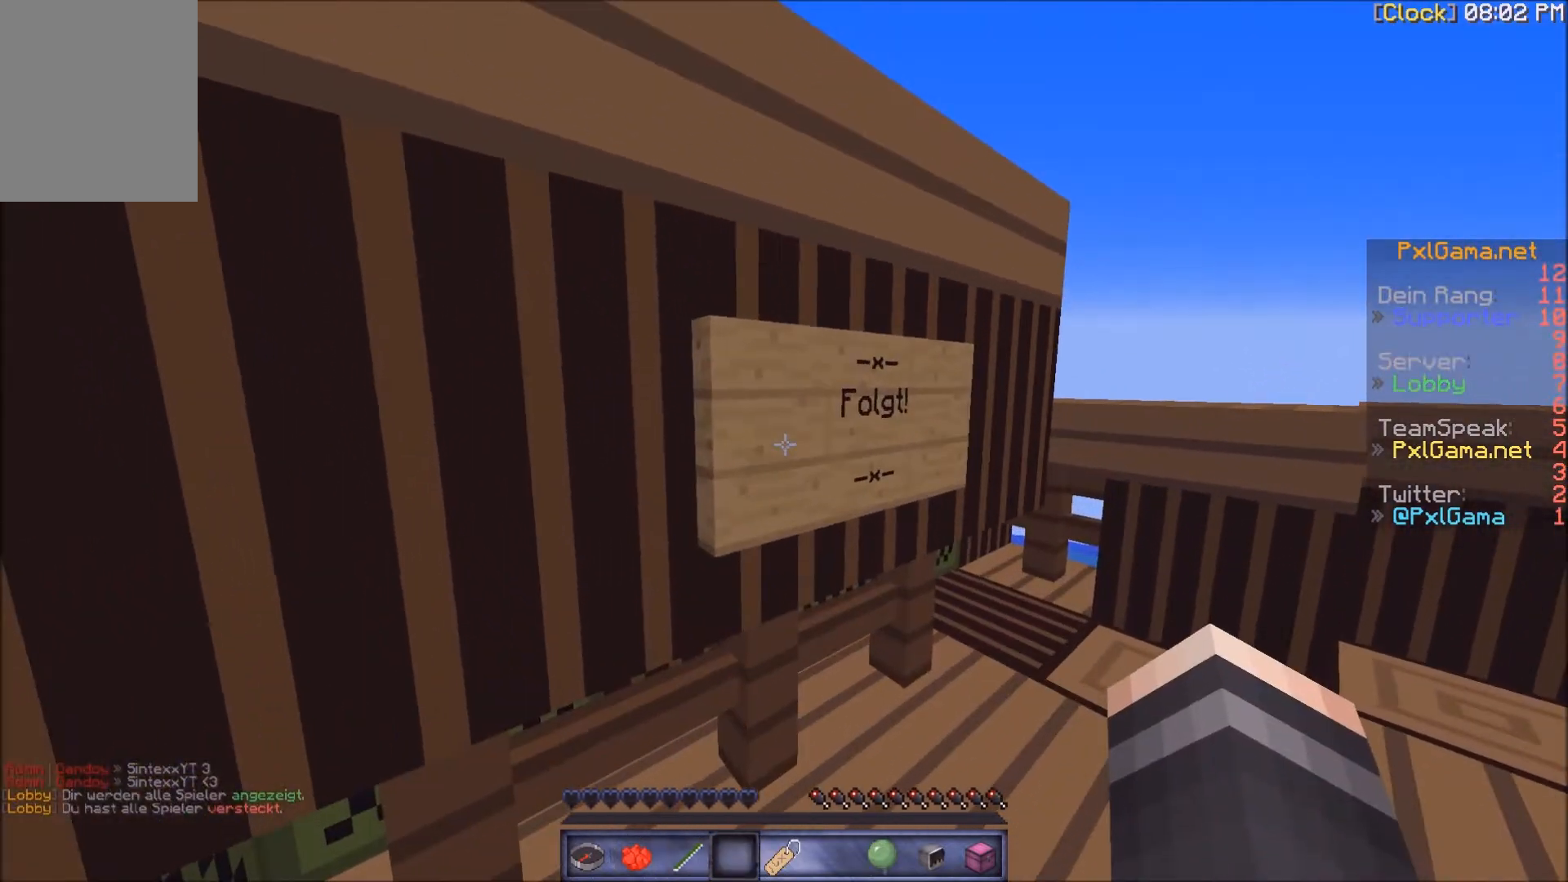
{"keys": [], "mouse": [], "events": [[133, "d", "down"], [367, "d", "up"]]}
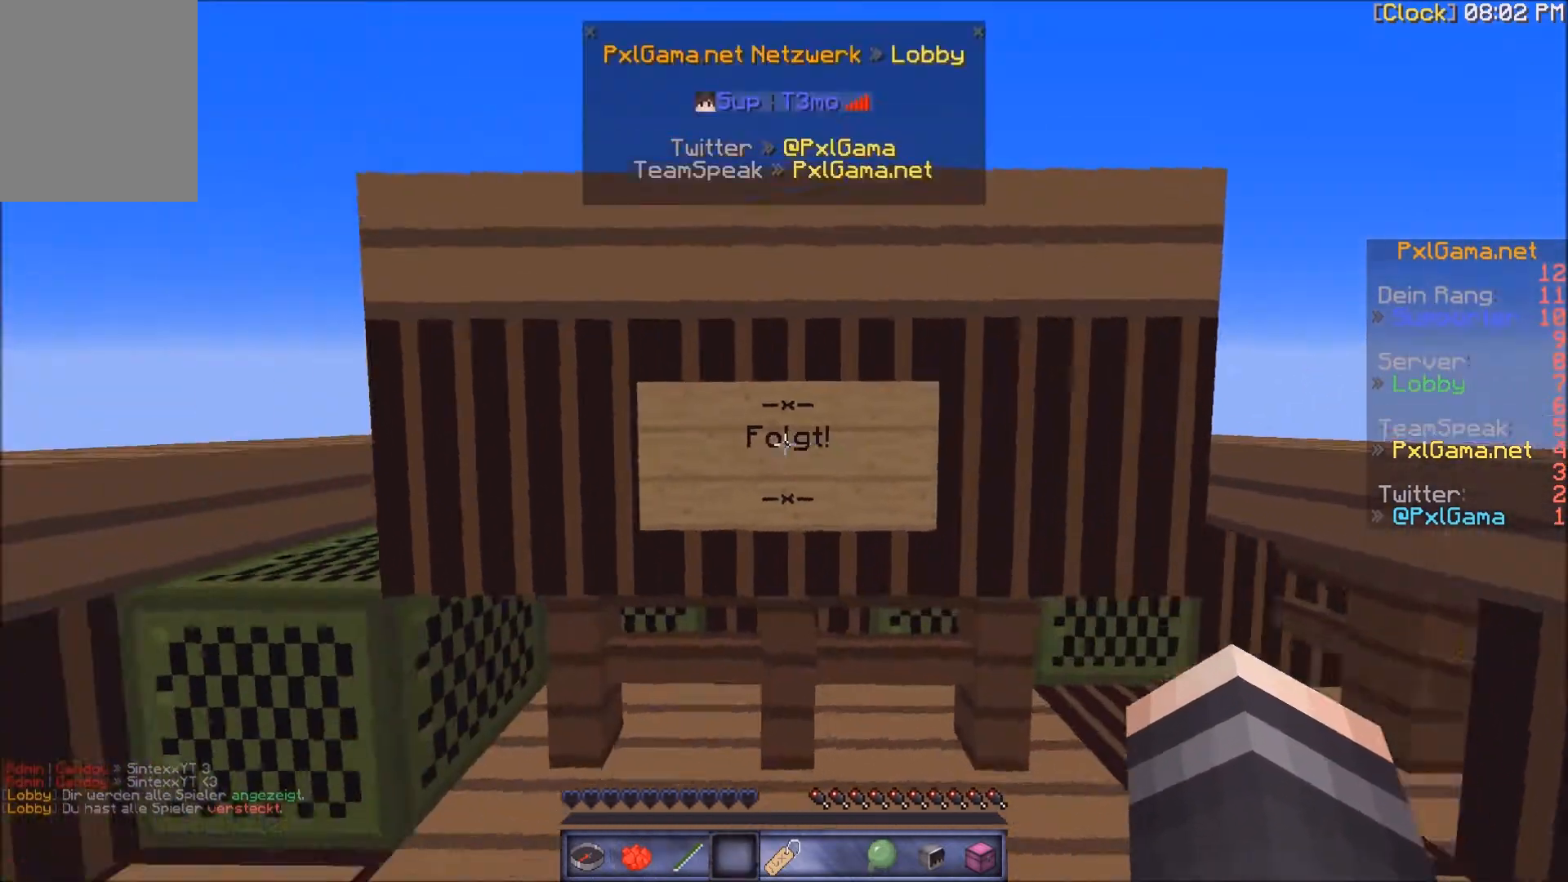
{"keys": ["s"], "mouse": [], "events": [[200, "s", "down"]]}
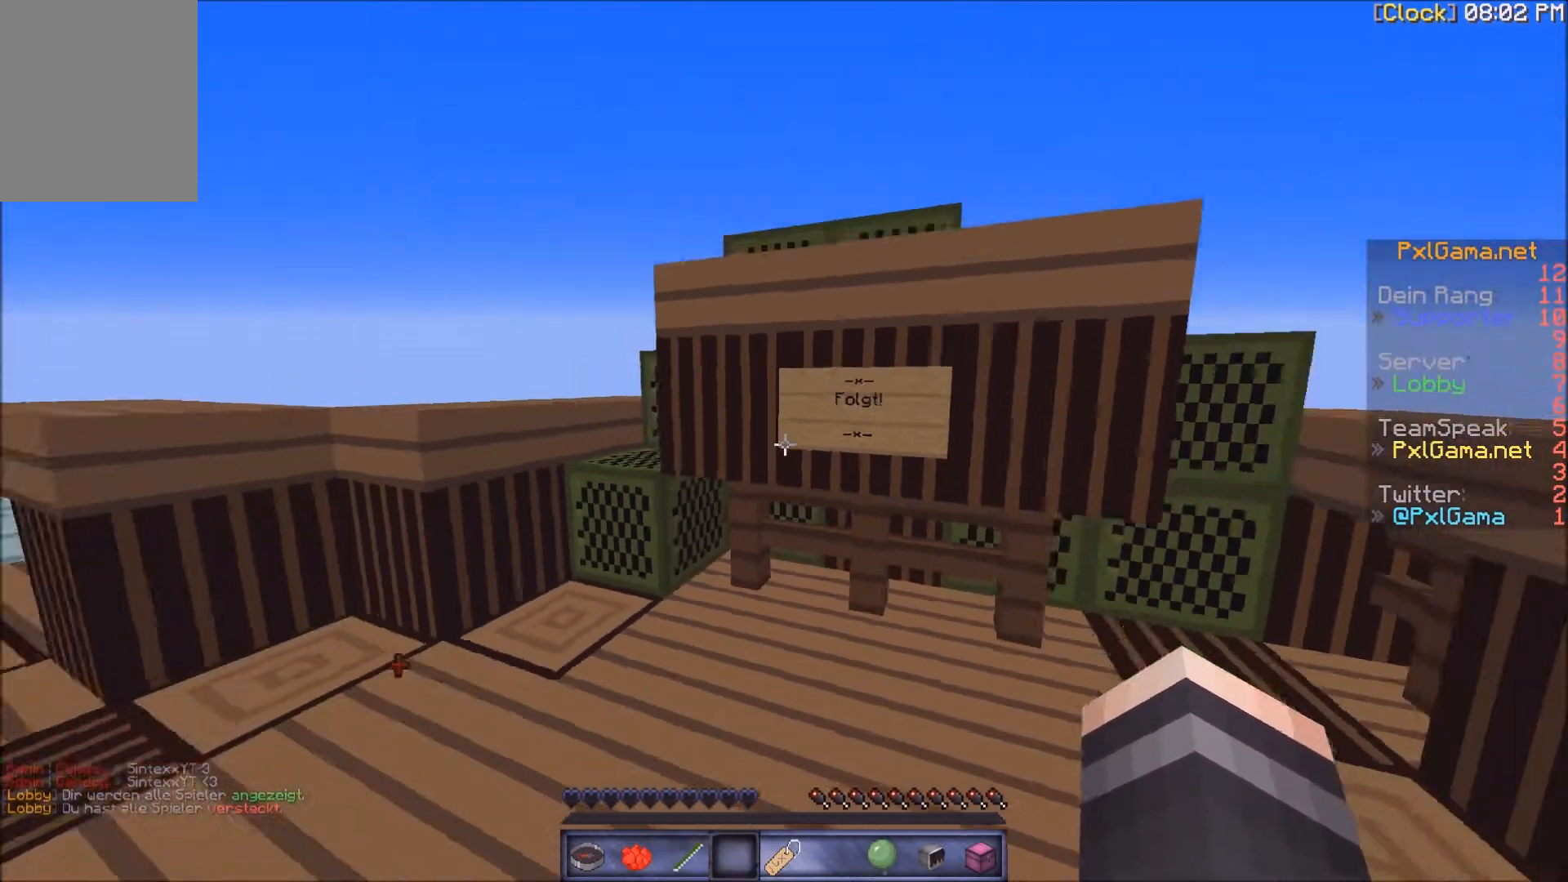
{"keys": ["a", "w"], "mouse": [], "events": [[100, "s", "up"], [166, "a", "down"], [200, "w", "down"]]}
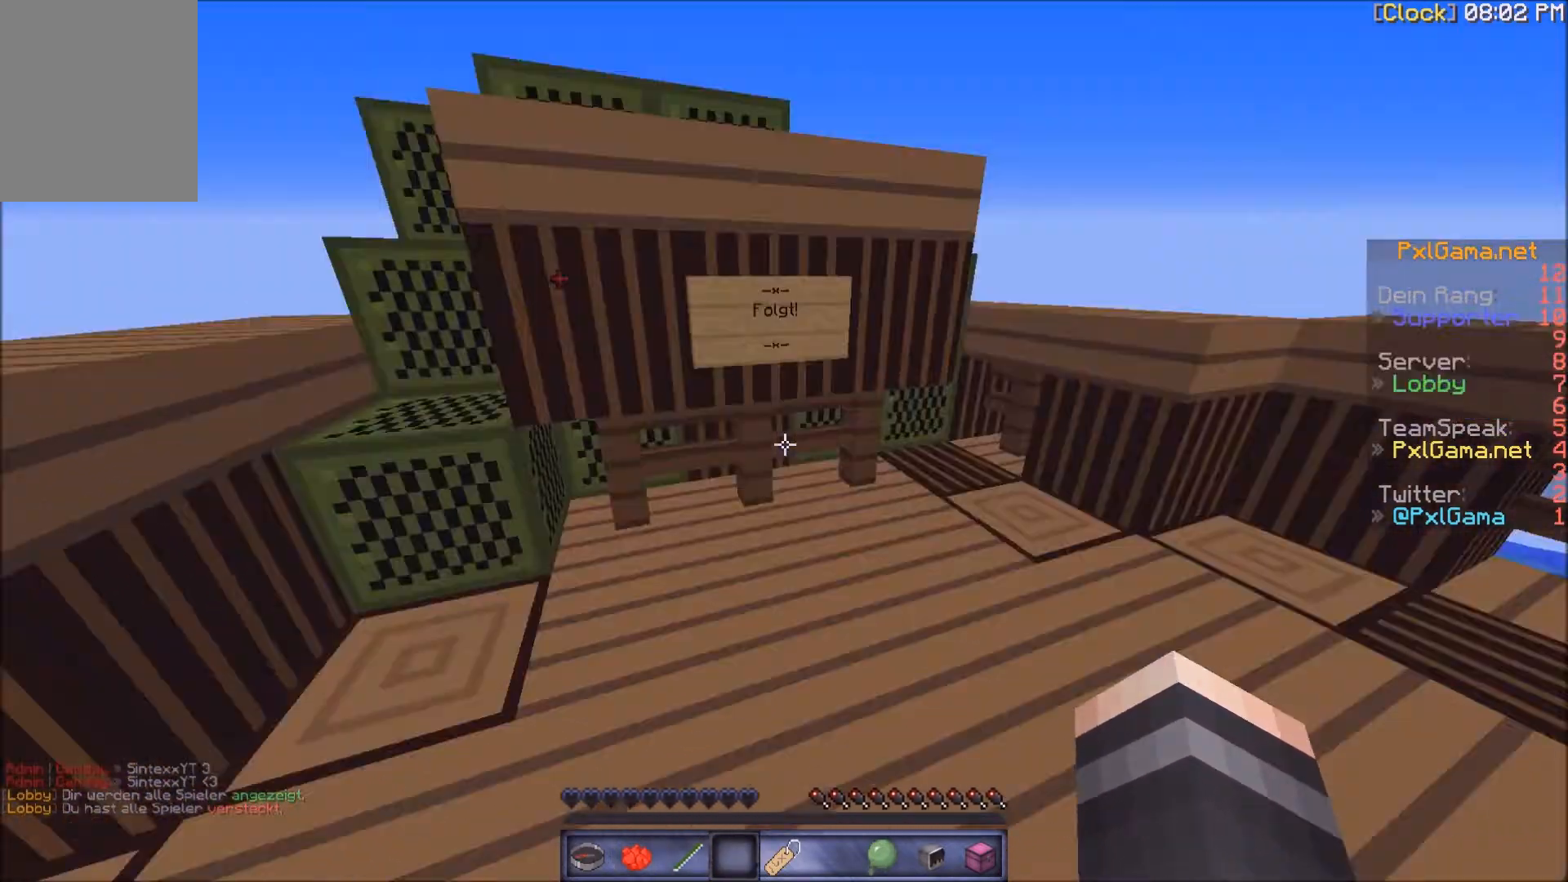
{"keys": [], "mouse": [], "events": [[267, "w", "up"], [501, "a", "up"]]}
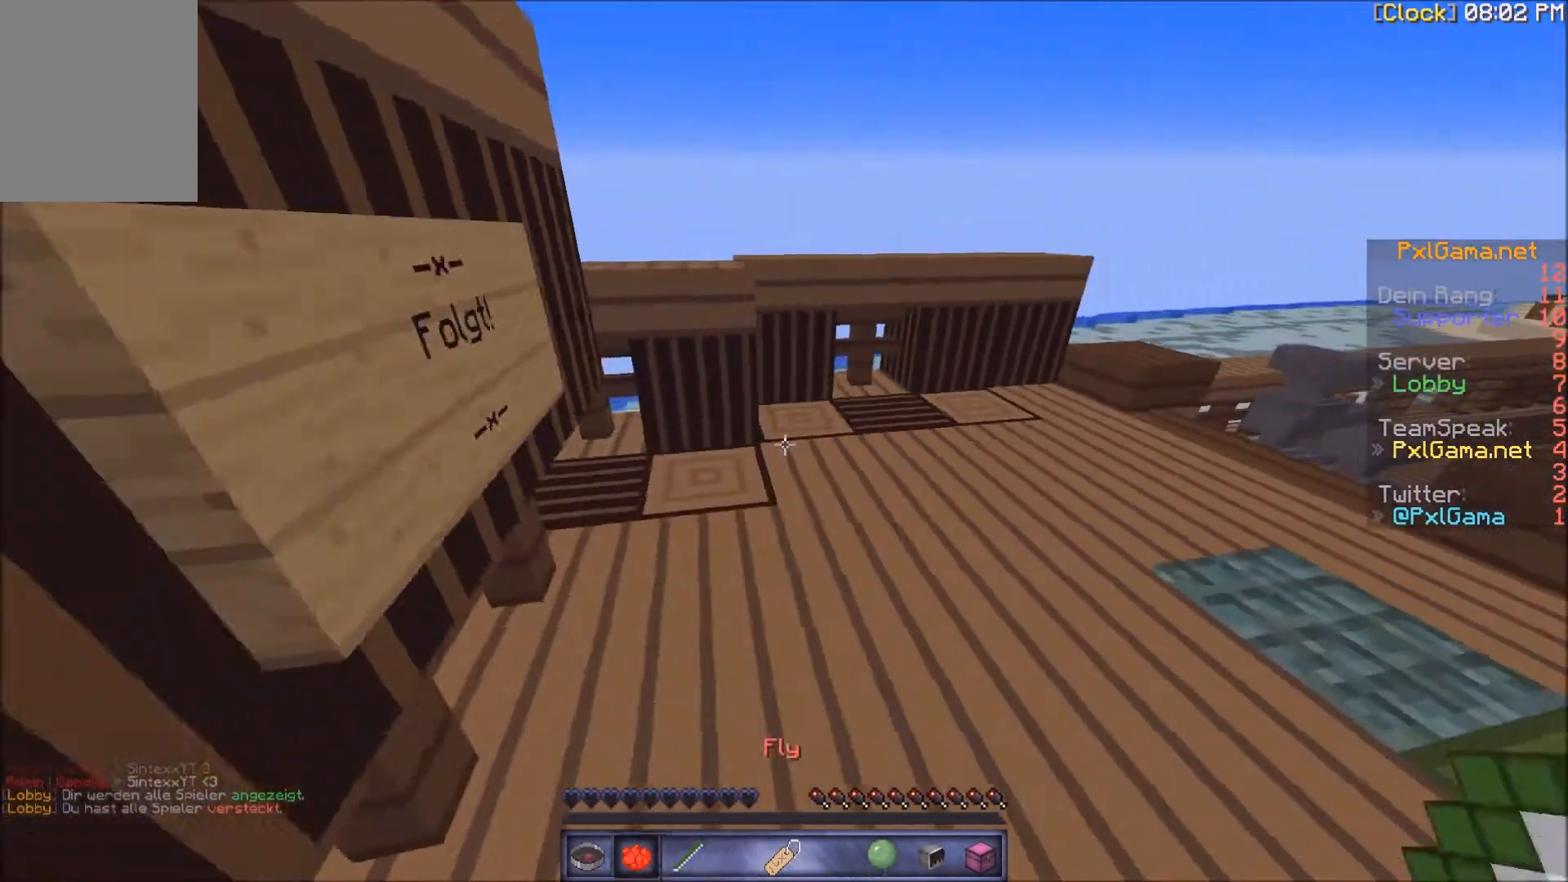
{"keys": [], "mouse": [], "events": [[266, "mouse_right", "down"], [467, "mouse_right", "up"]]}
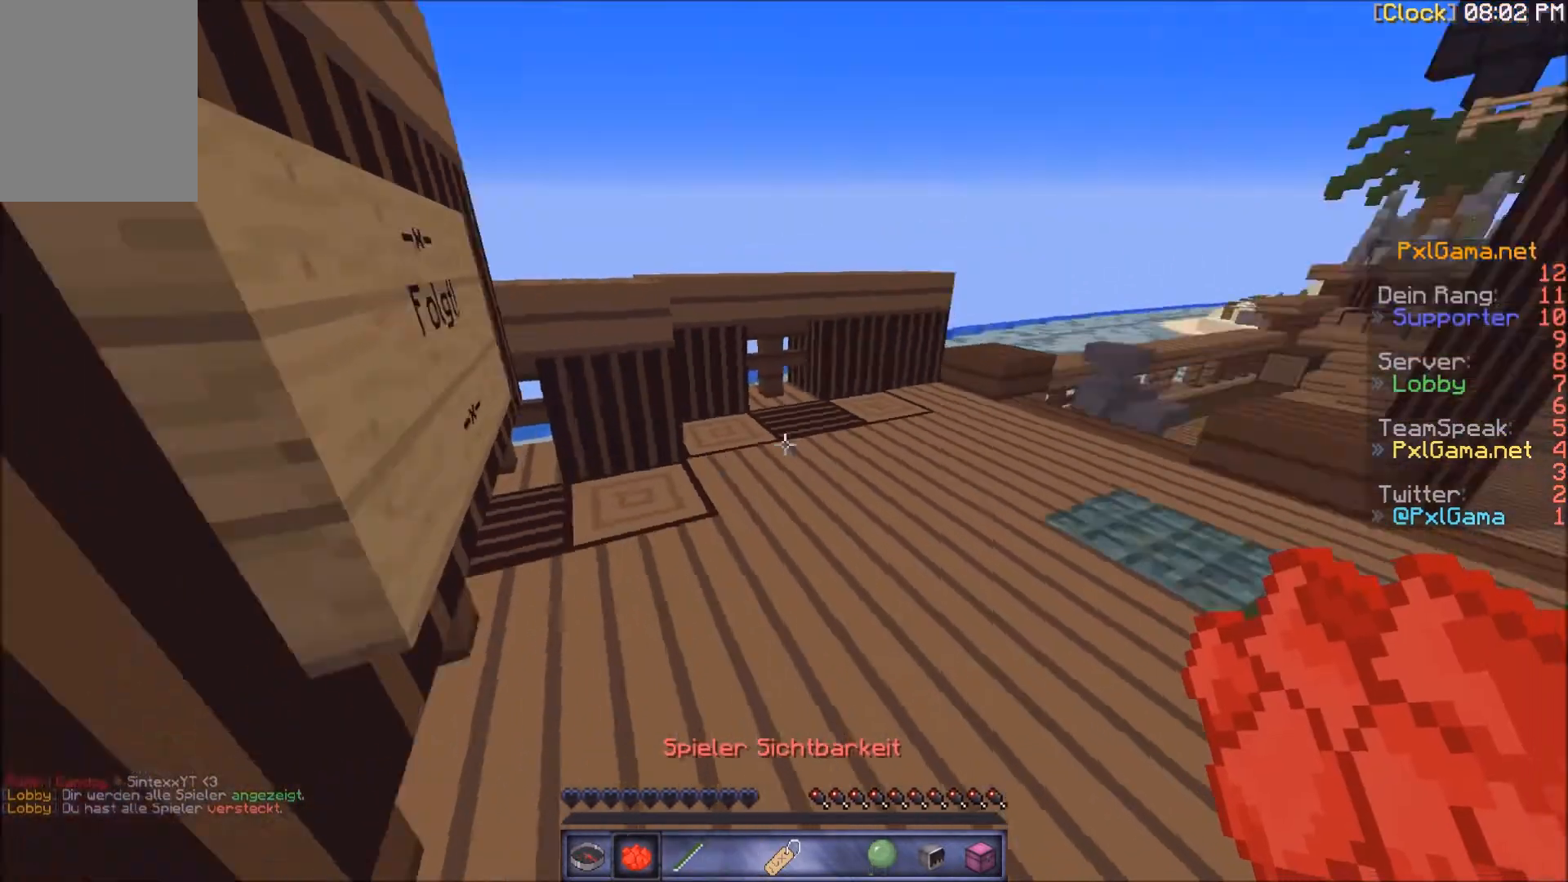
{"keys": ["w"], "mouse": ["right"], "events": [[133, "w", "down"], [400, "mouse_right", "down"]]}
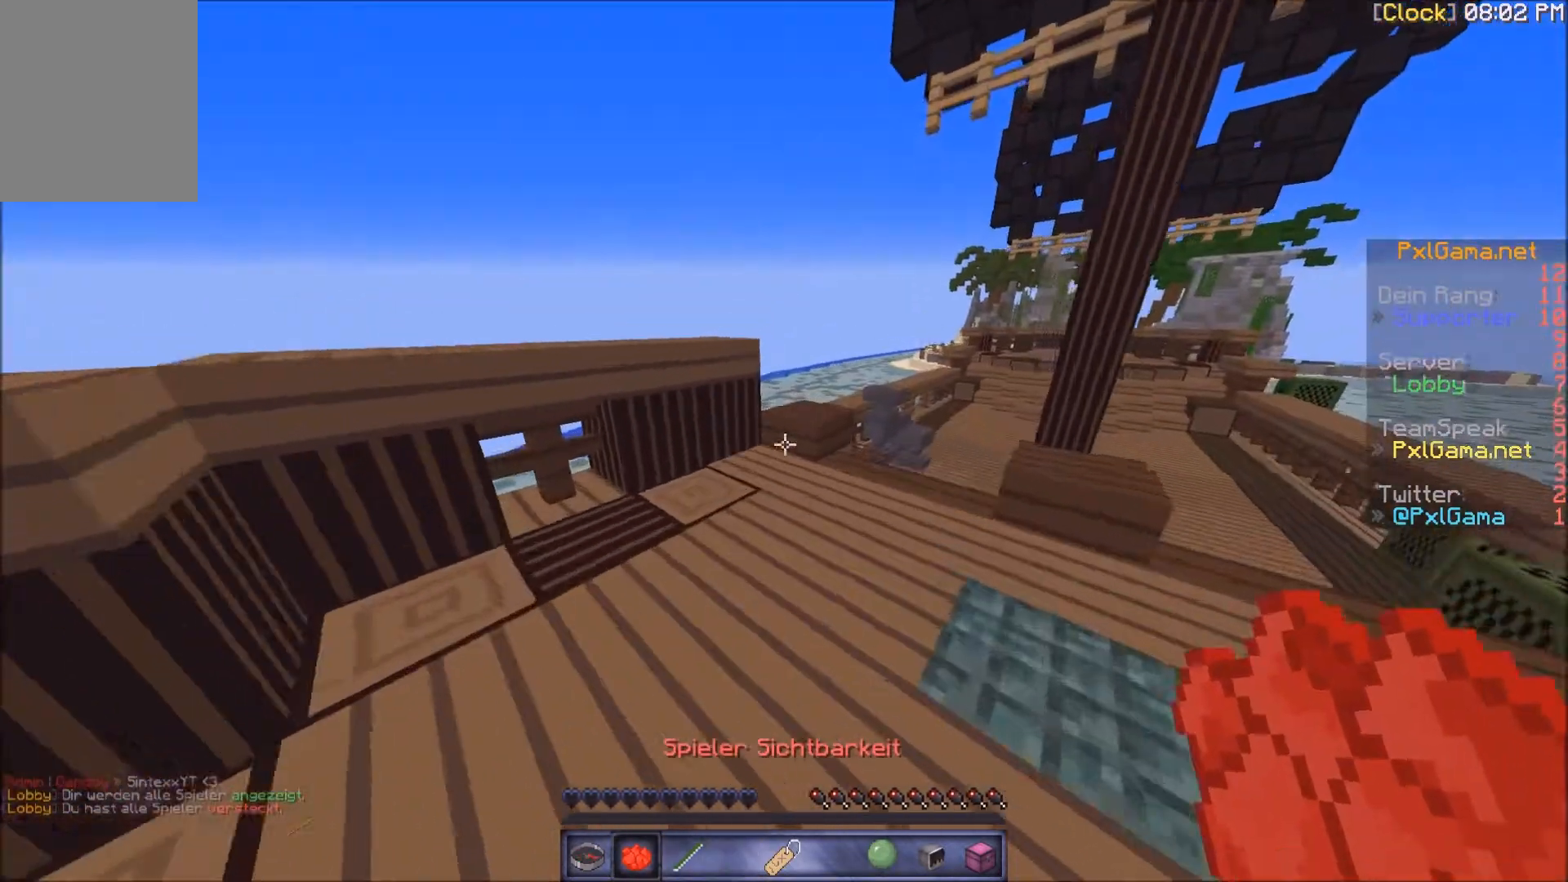
{"keys": [], "mouse": [], "events": [[66, "w", "up"], [100, "mouse_right", "up"], [300, "a", "down"], [467, "a", "up"]]}
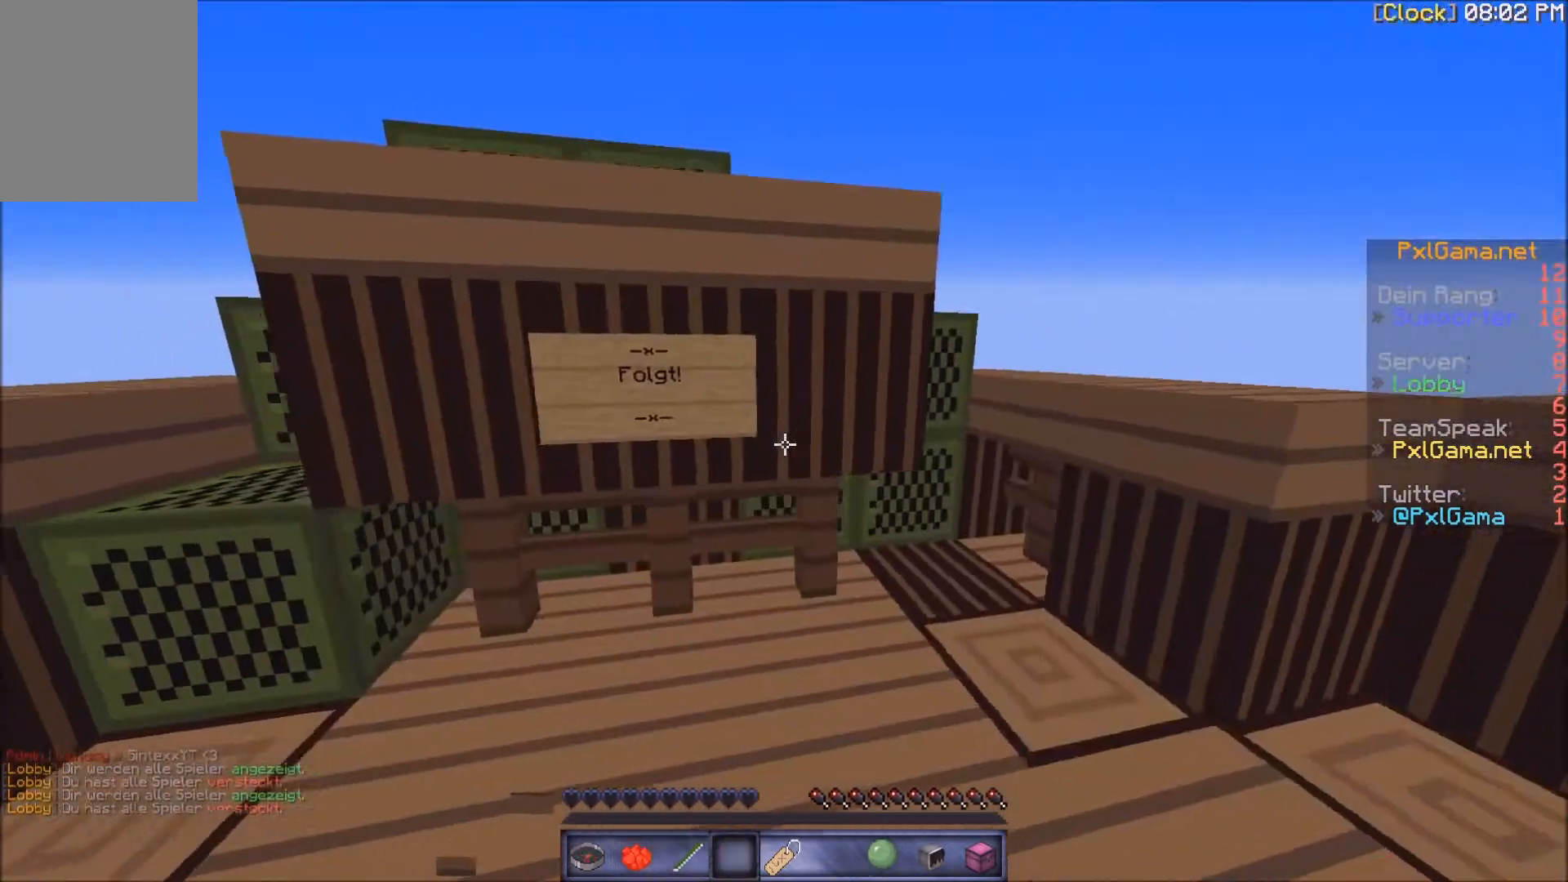
{"keys": [], "mouse": [], "events": [[167, "a", "down"], [300, "w", "down"], [400, "a", "up"], [400, "w", "up"]]}